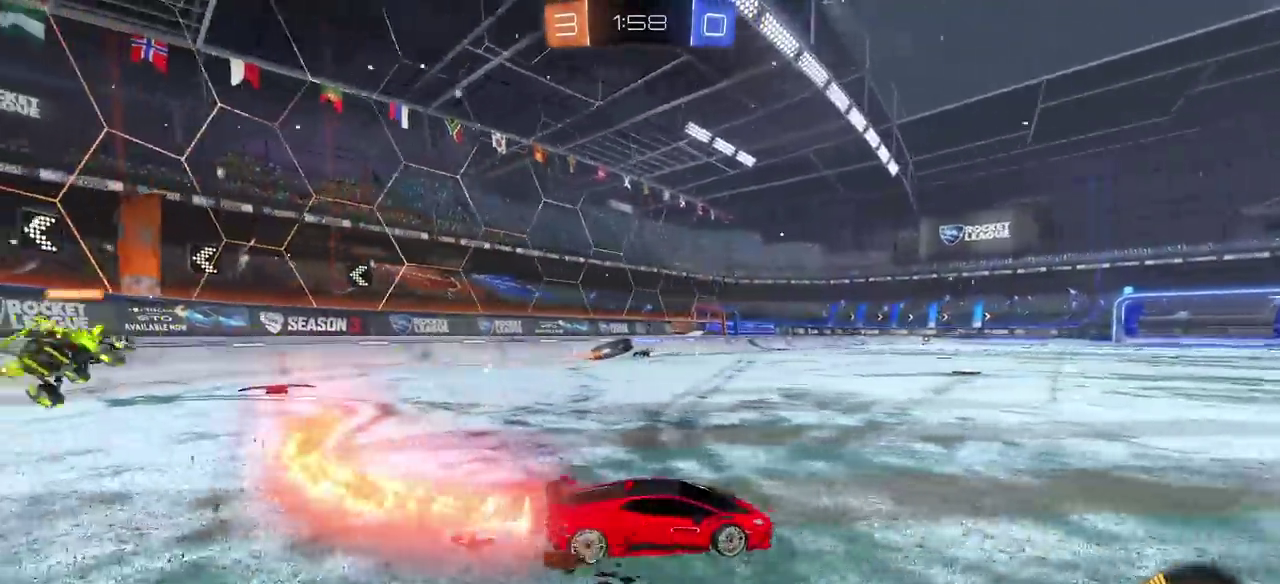
Gameplay with a controller (PlayStation layout); each line is a JSON object with the inputs held at the frame after it. "events" lists button and stick changes between this image and that frame as [ms after this image, input, new state], when the widget could be followed in between. Not read: L2 R1.
{"buttons": ["R2"], "left_stick": "left", "right_stick": "center", "events": [[67, "L1", "up"], [117, "L1", "down"], [350, "L1", "up"]]}
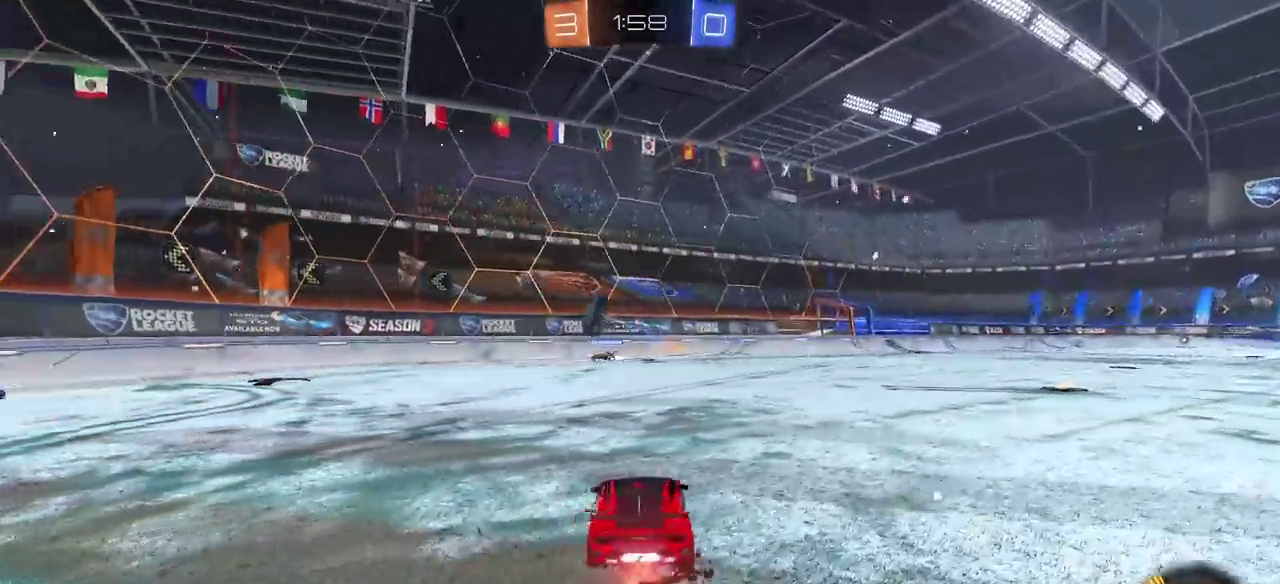
{"buttons": ["CIRCLE", "R2"], "left_stick": "left", "right_stick": "center", "events": [[133, "CIRCLE", "down"]]}
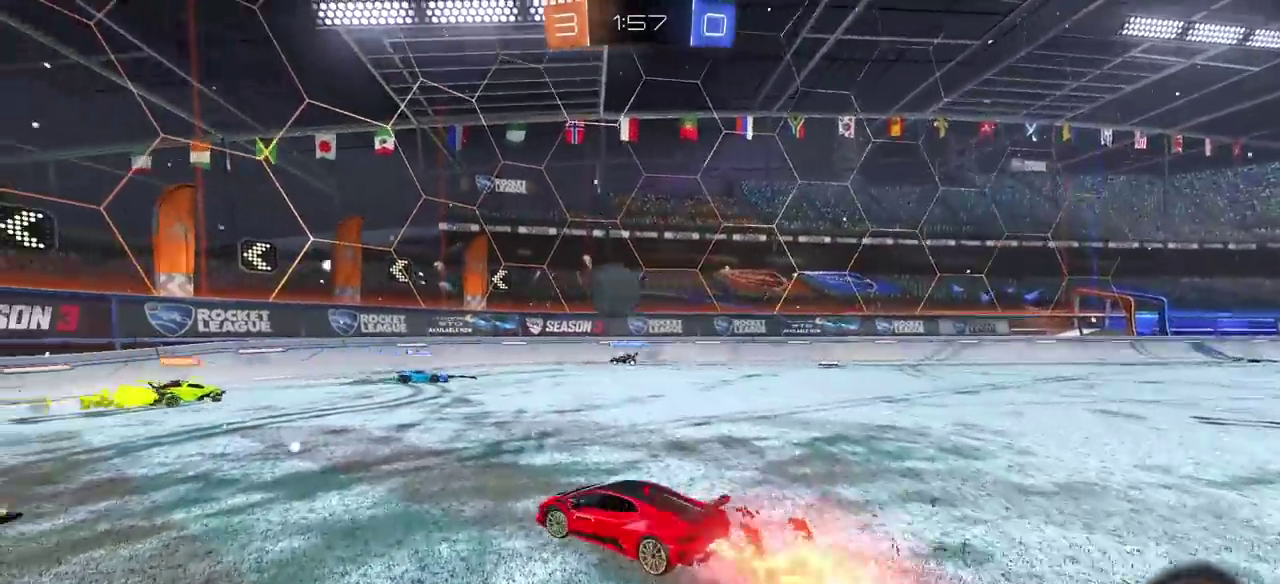
{"buttons": ["L1", "R2"], "left_stick": "left", "right_stick": "center", "events": [[133, "L1", "down"], [283, "CIRCLE", "up"]]}
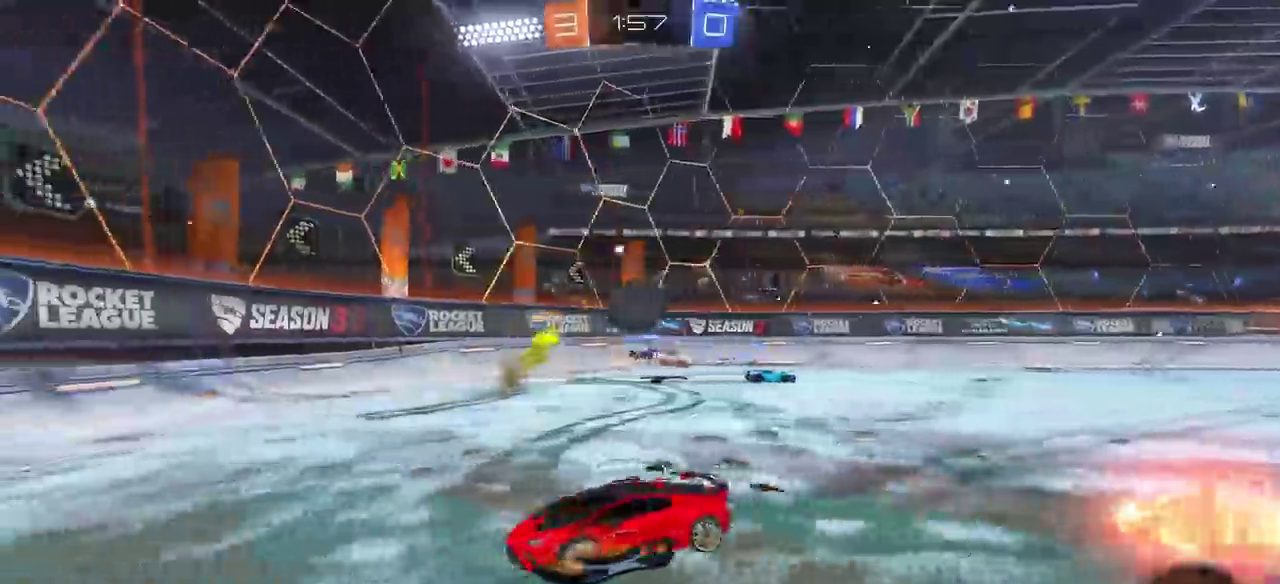
{"buttons": ["L1", "R2"], "left_stick": "right", "right_stick": "center", "events": [[167, "left_stick", "right"]]}
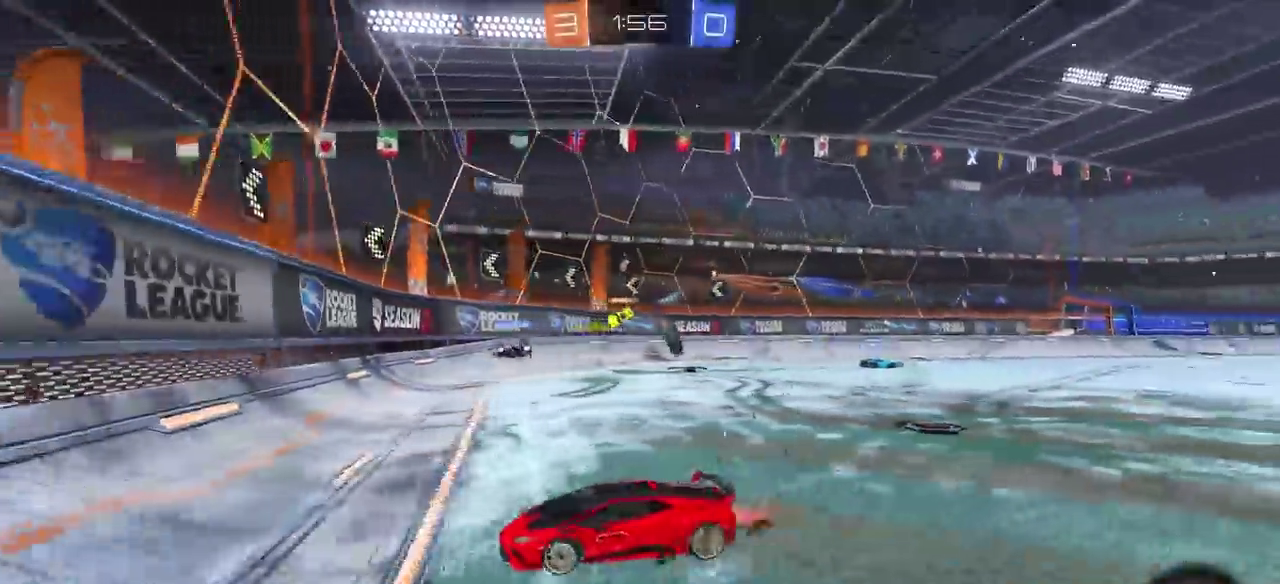
{"buttons": ["R2"], "left_stick": "right", "right_stick": "center", "events": [[83, "L1", "up"]]}
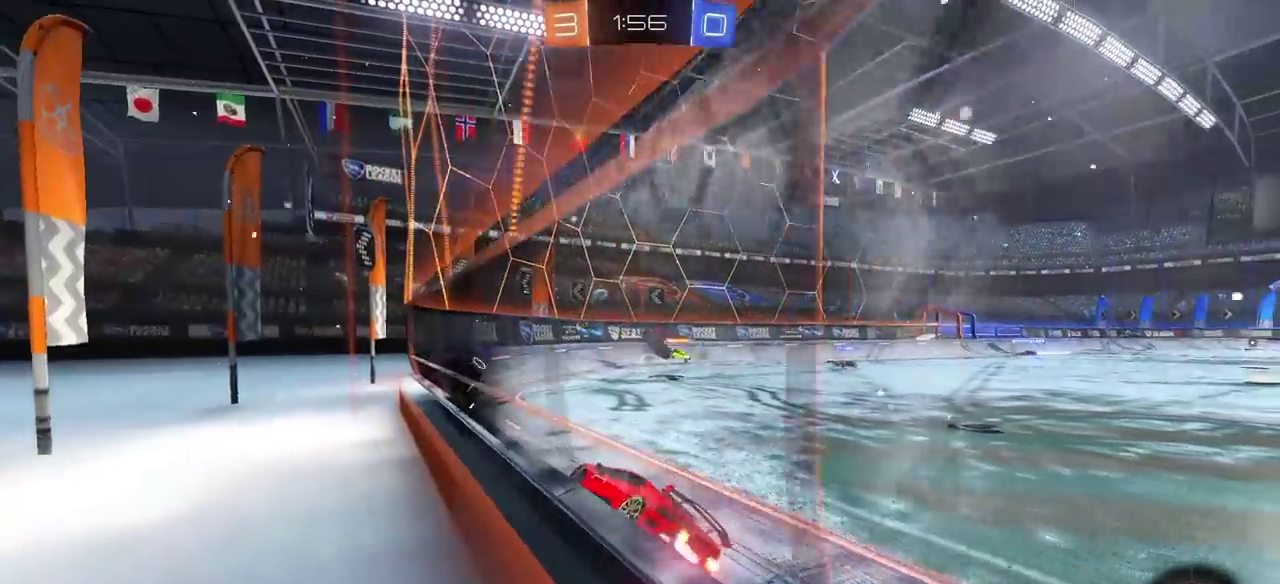
{"buttons": ["R2"], "left_stick": "left", "right_stick": "center", "events": [[150, "left_stick", "center"], [317, "left_stick", "left"]]}
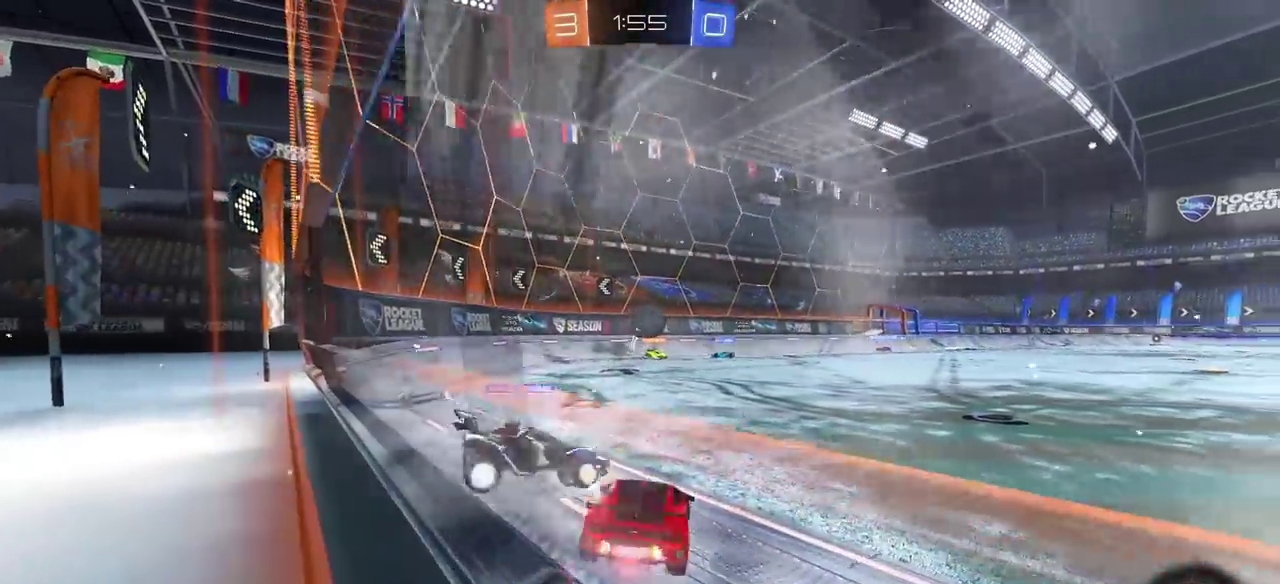
{"buttons": ["R2"], "left_stick": "center", "right_stick": "center", "events": [[483, "left_stick", "center"]]}
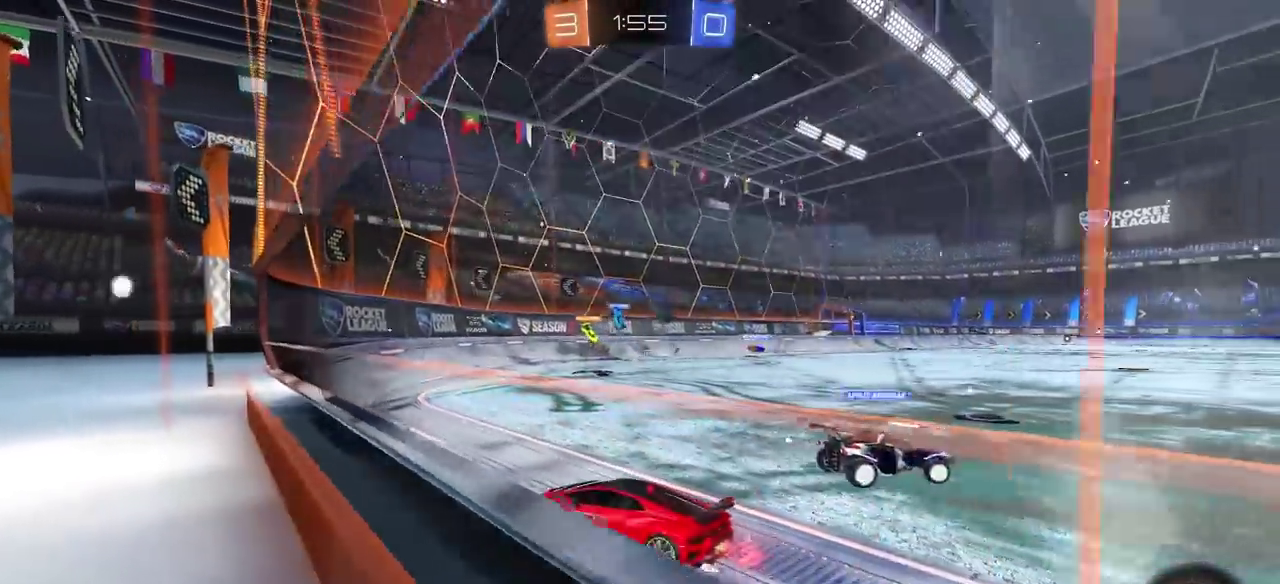
{"buttons": ["CIRCLE", "R2"], "left_stick": "right", "right_stick": "center", "events": [[83, "left_stick", "right"], [167, "L1", "down"], [283, "L1", "up"], [367, "CIRCLE", "down"]]}
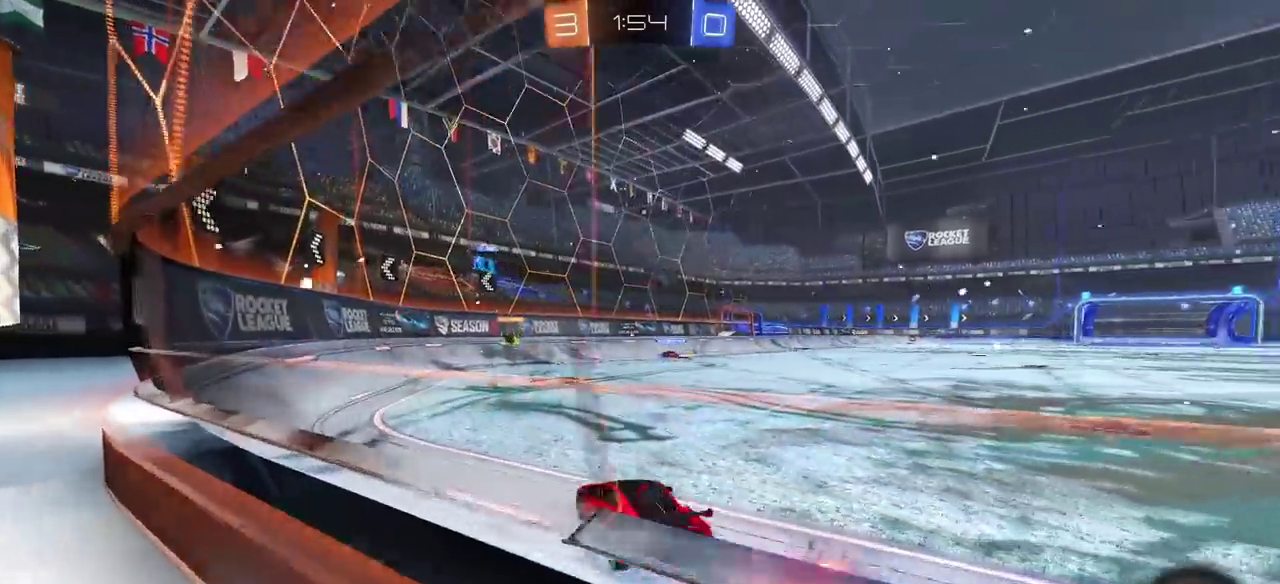
{"buttons": ["CIRCLE", "R2"], "left_stick": "center", "right_stick": "center", "events": [[383, "left_stick", "center"]]}